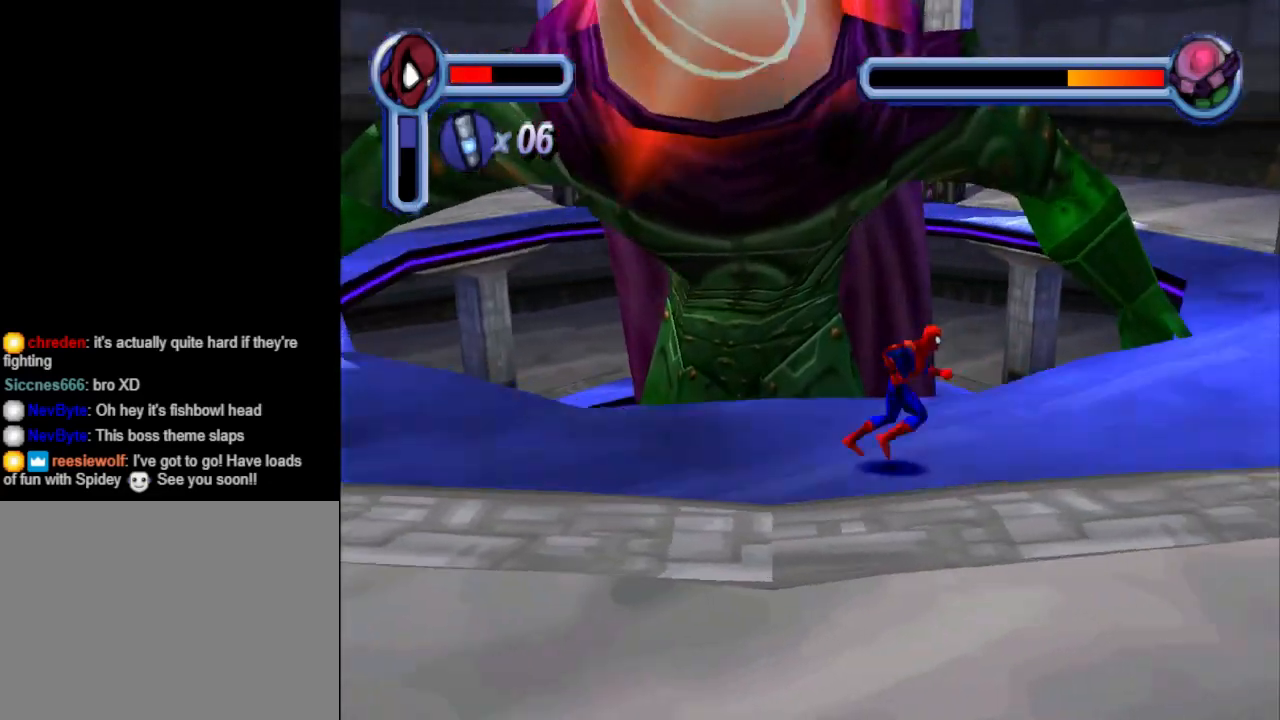
Gameplay with a controller (PlayStation layout); each line is a JSON object with the inputs held at the frame after it. "events" lists button and stick changes between this image and that frame as [ms after this image, input, new state], when the widget could be followed in between. Not read: L2 R2 left_stick right_stick.
{"buttons": ["DPAD_RIGHT"], "events": []}
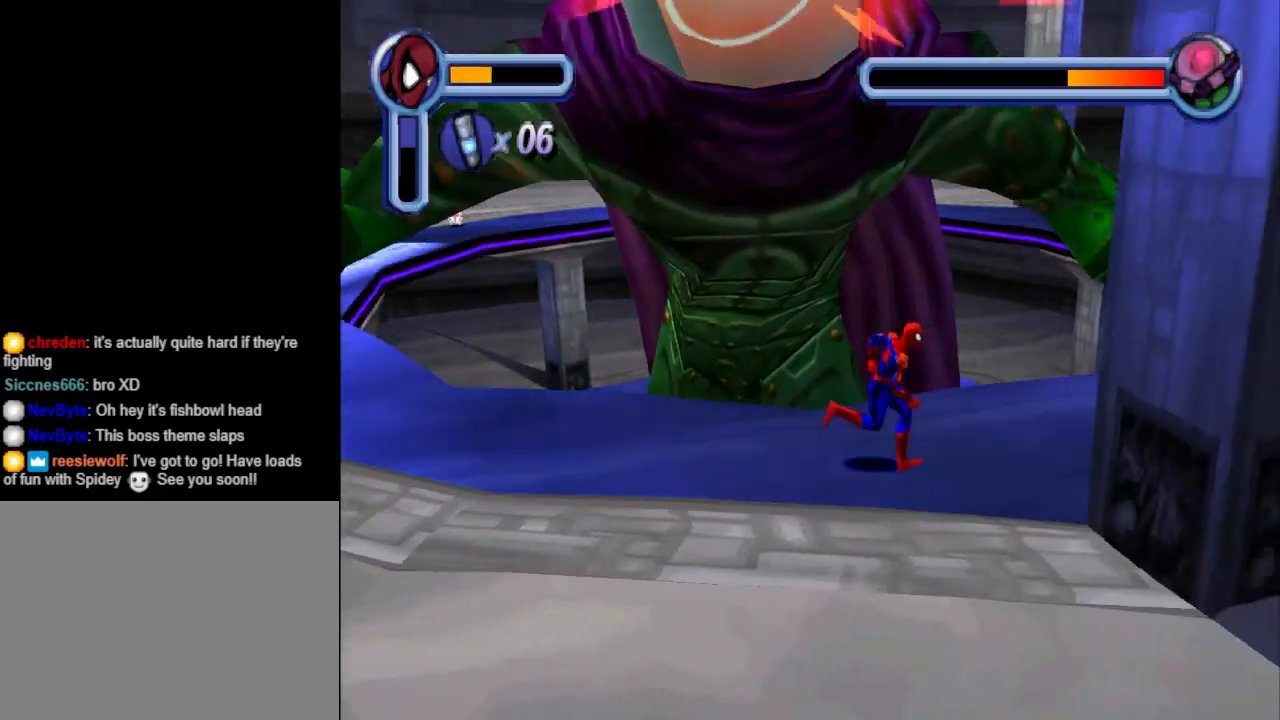
{"buttons": ["DPAD_RIGHT"], "events": [[167, "CROSS", "down"], [333, "CROSS", "up"]]}
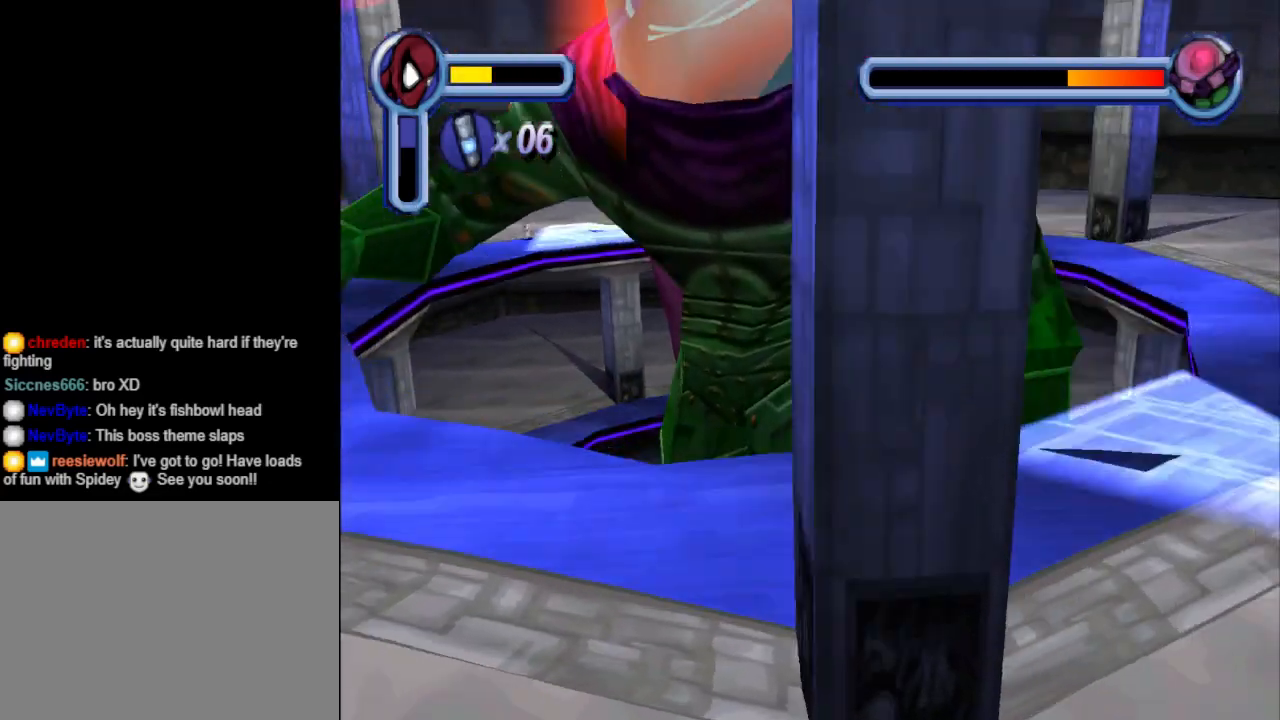
{"buttons": ["DPAD_RIGHT"], "events": []}
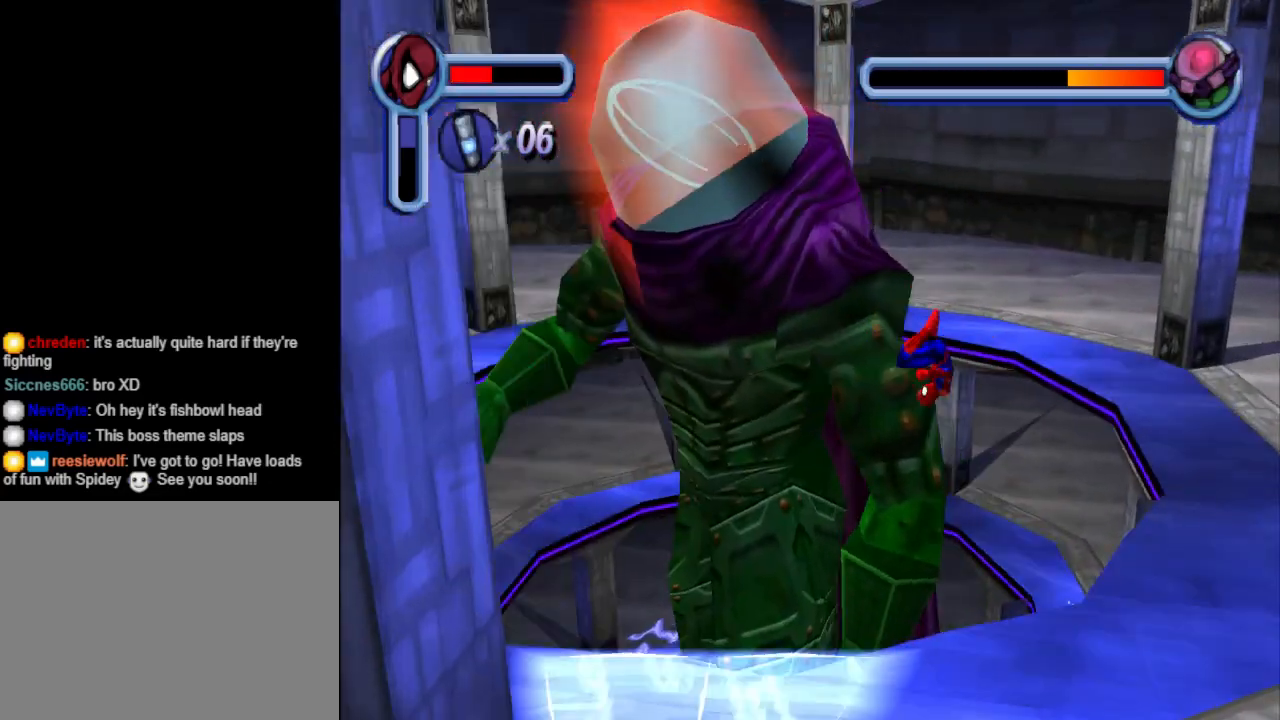
{"buttons": ["DPAD_RIGHT"], "events": []}
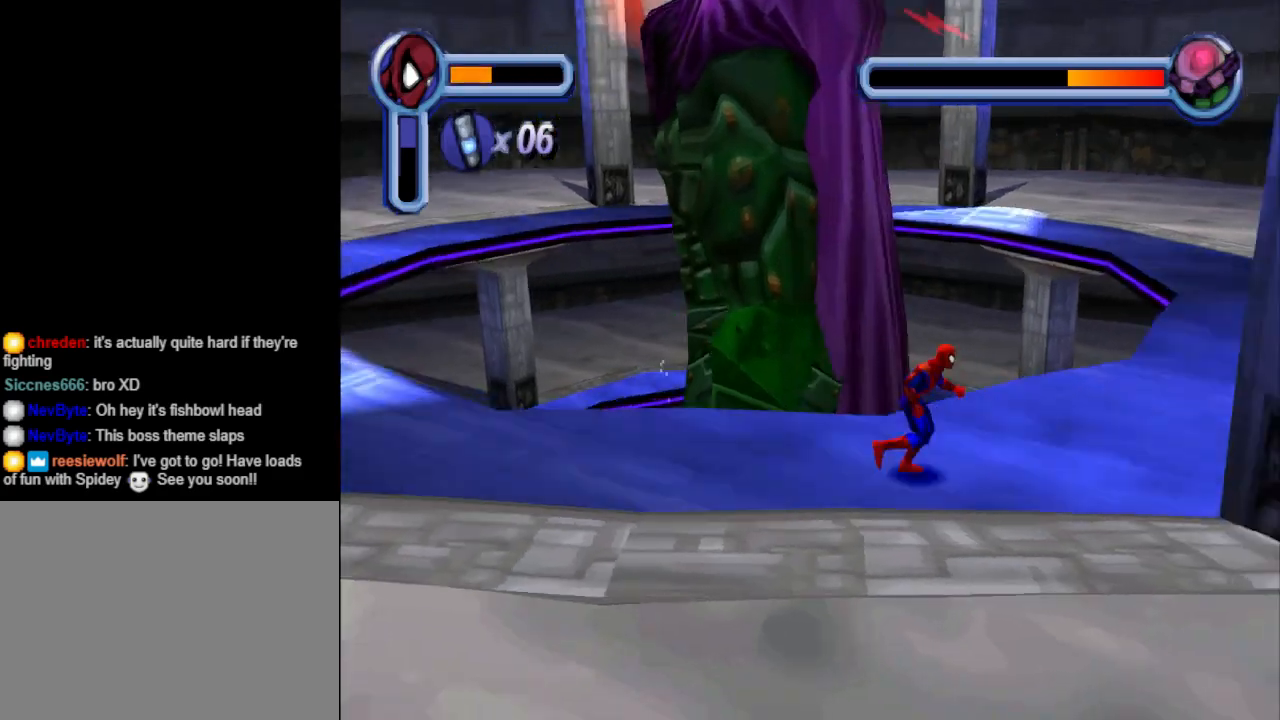
{"buttons": ["DPAD_RIGHT"], "events": []}
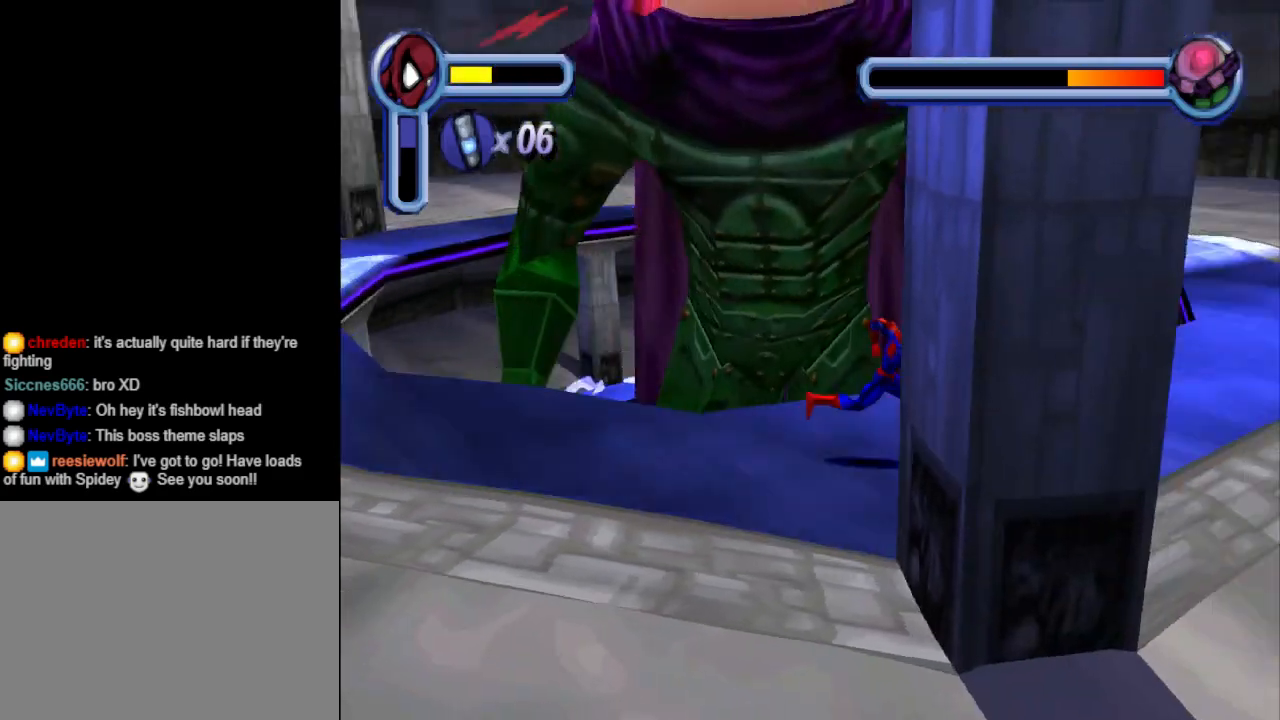
{"buttons": ["CROSS", "DPAD_RIGHT"], "events": [[433, "CROSS", "down"]]}
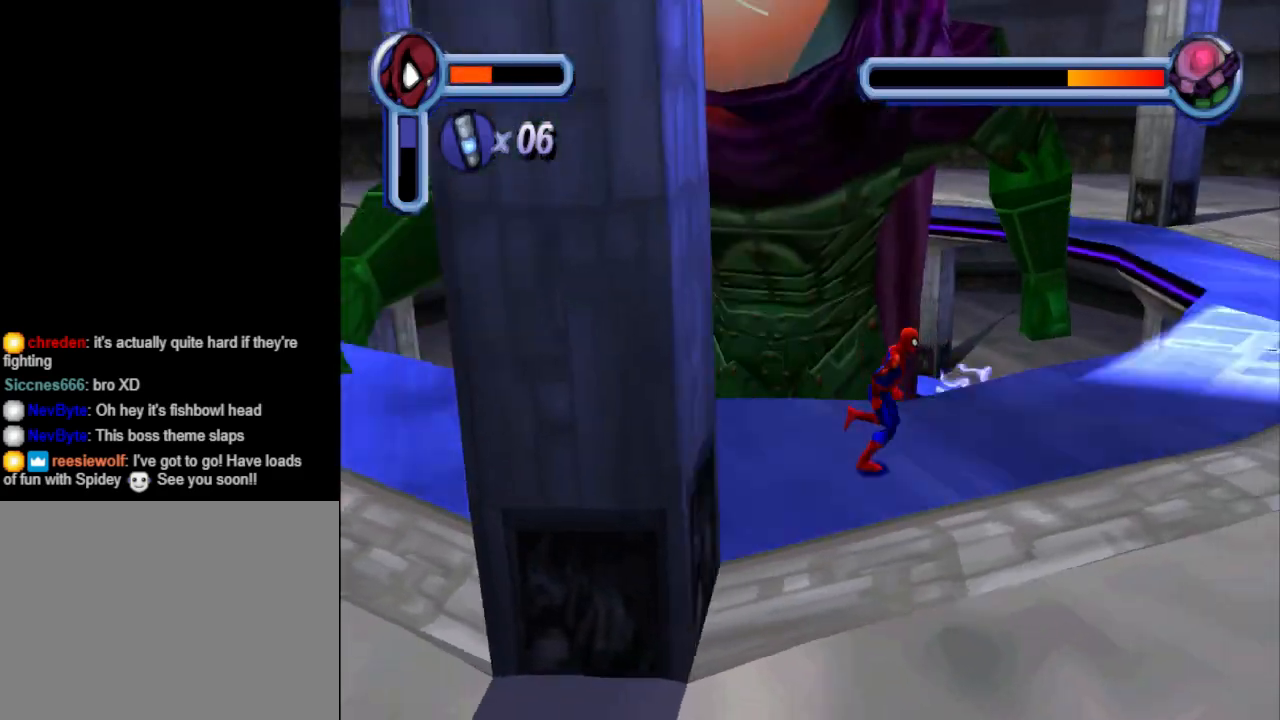
{"buttons": ["DPAD_RIGHT"], "events": [[100, "CROSS", "up"]]}
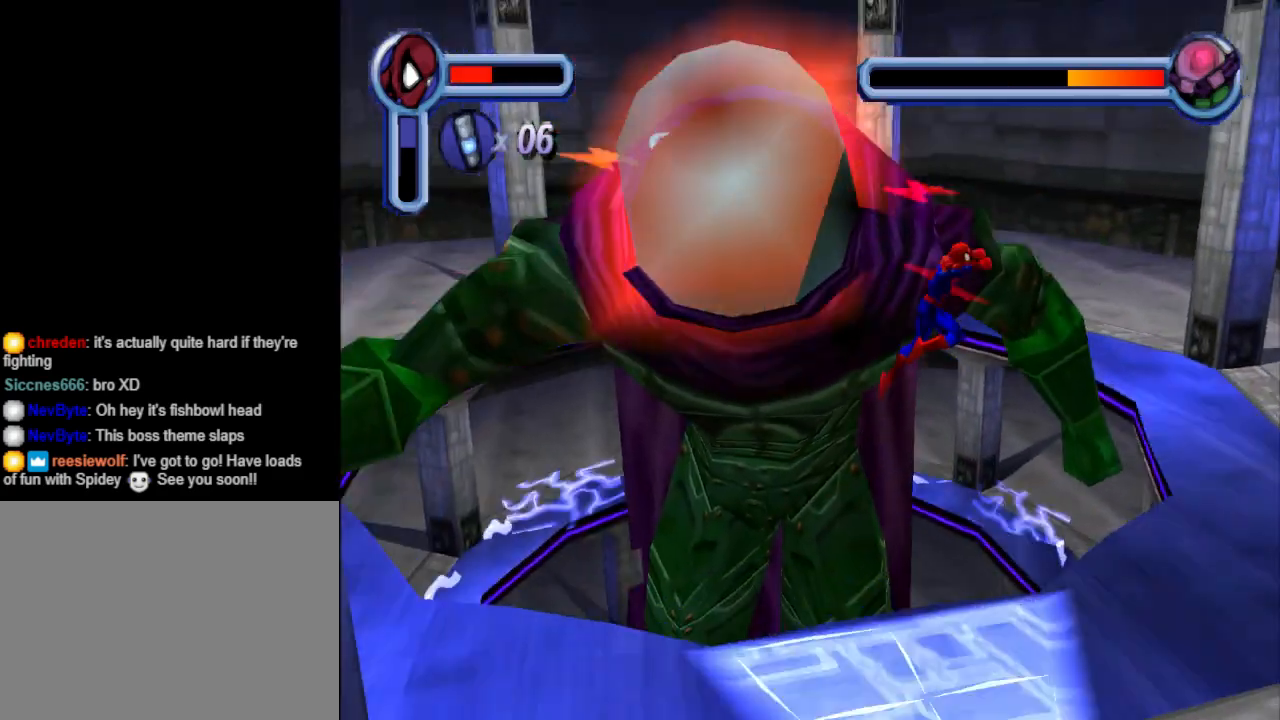
{"buttons": ["DPAD_RIGHT"], "events": []}
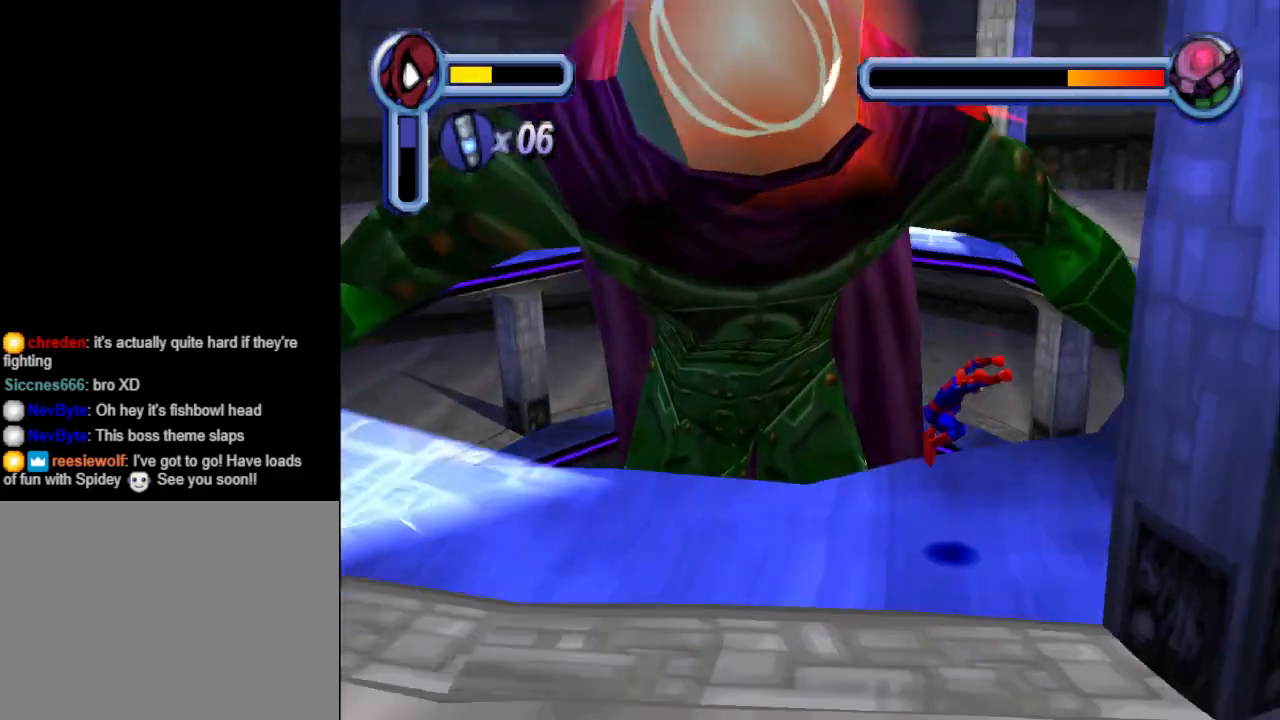
{"buttons": ["DPAD_RIGHT"], "events": []}
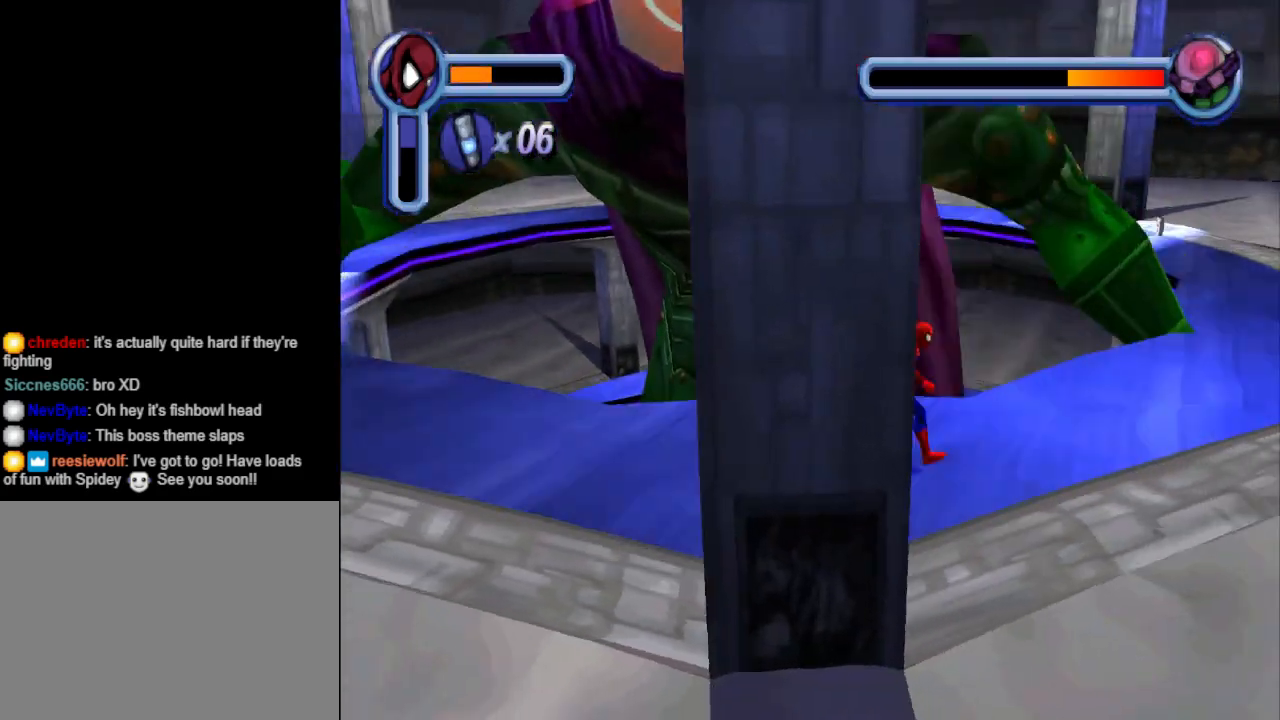
{"buttons": ["DPAD_RIGHT"], "events": []}
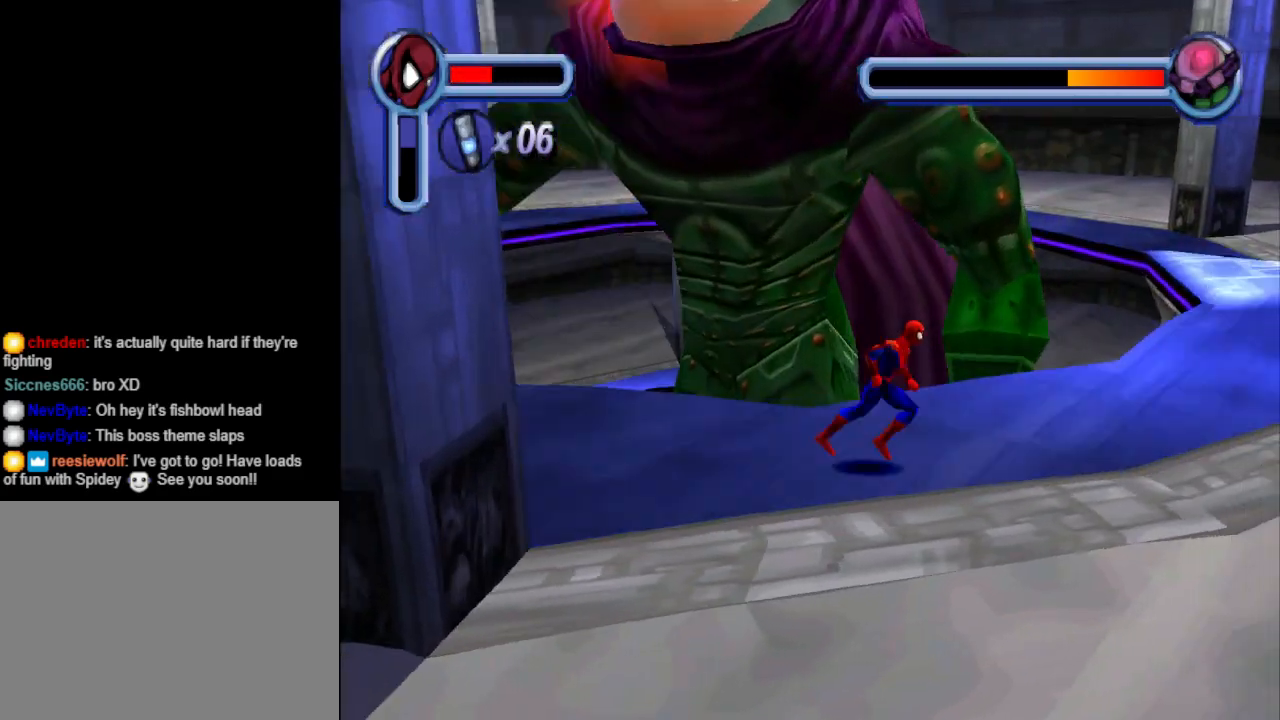
{"buttons": ["CROSS", "DPAD_RIGHT"], "events": [[367, "CROSS", "down"]]}
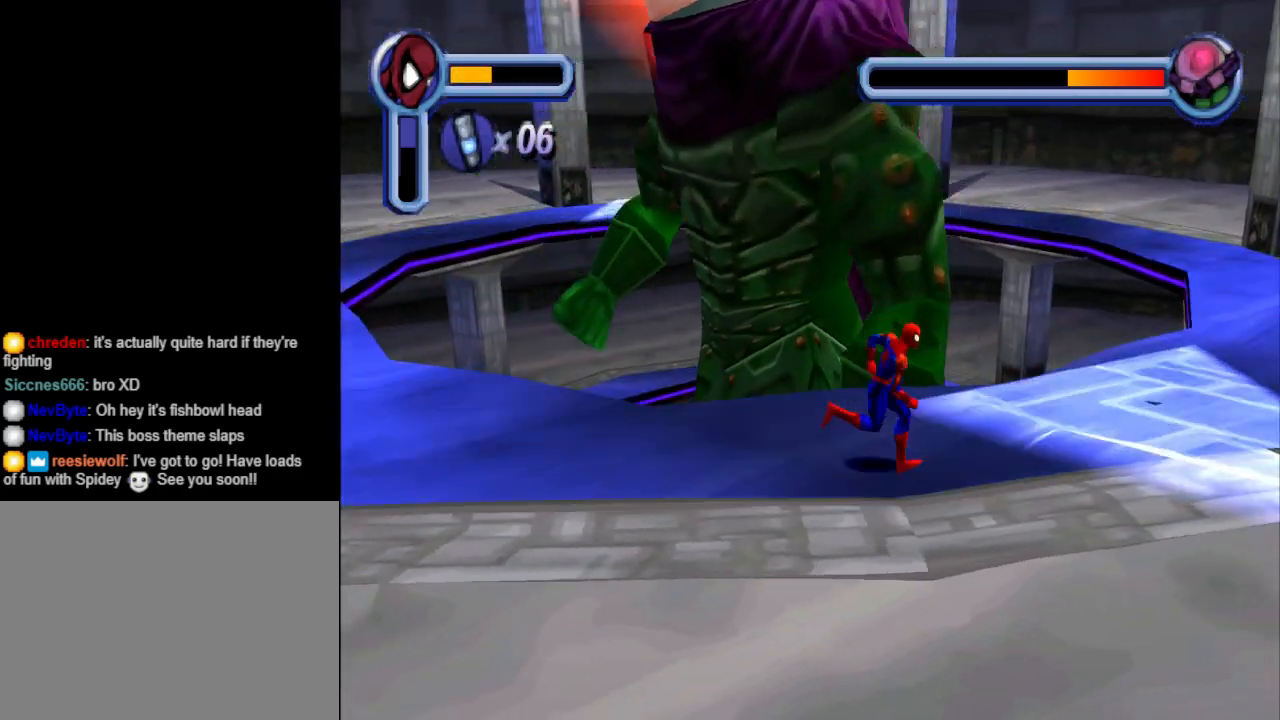
{"buttons": ["DPAD_RIGHT"], "events": [[33, "CROSS", "up"]]}
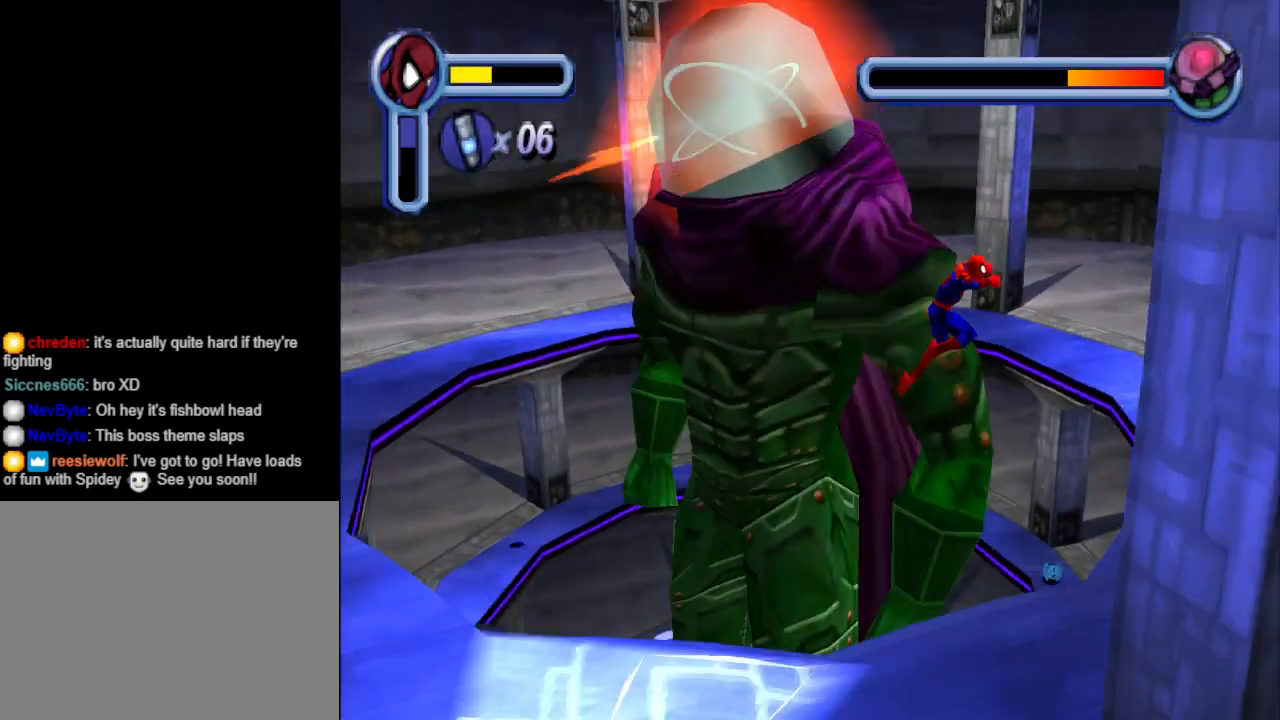
{"buttons": ["DPAD_RIGHT"], "events": []}
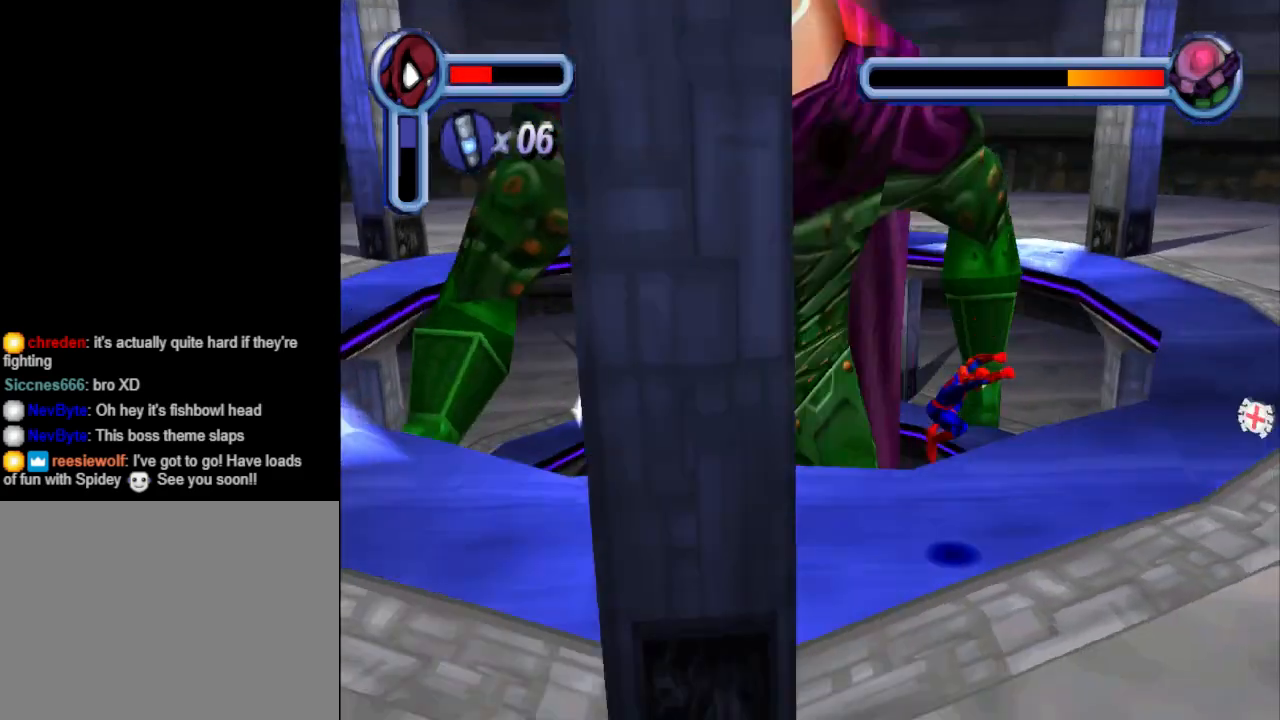
{"buttons": ["DPAD_RIGHT"], "events": []}
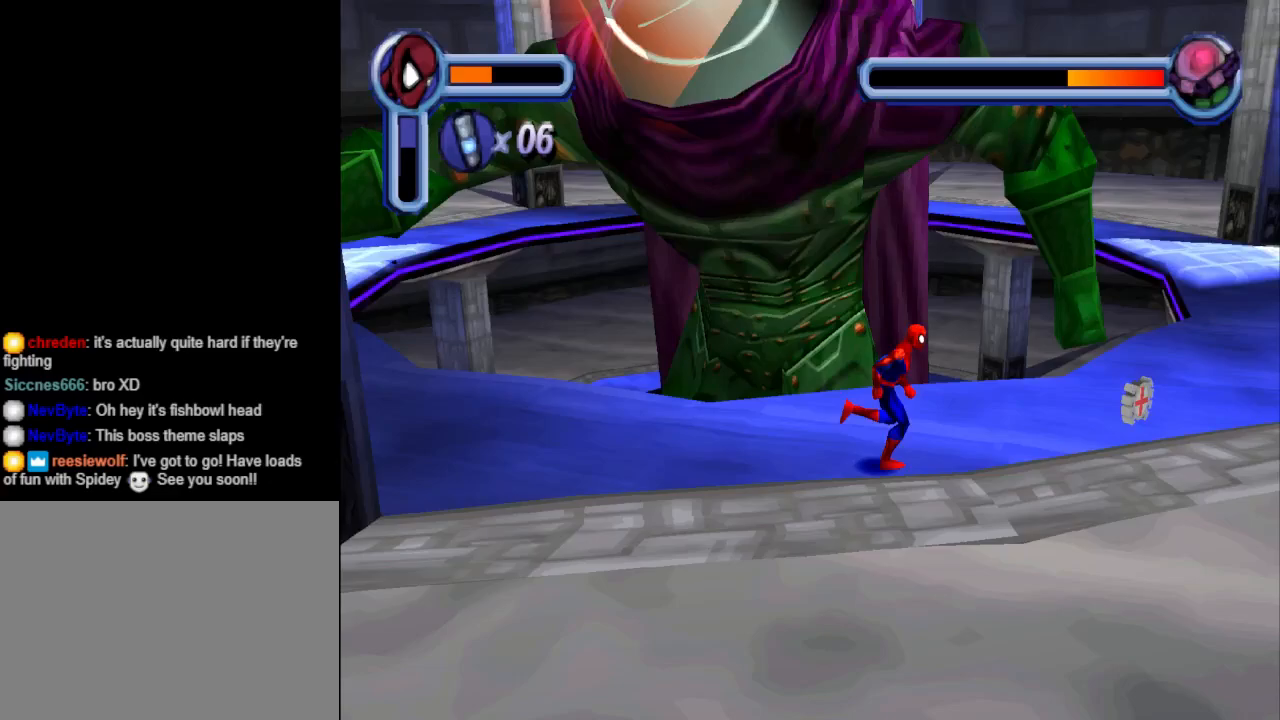
{"buttons": ["CROSS", "DPAD_RIGHT"], "events": [[467, "CROSS", "down"]]}
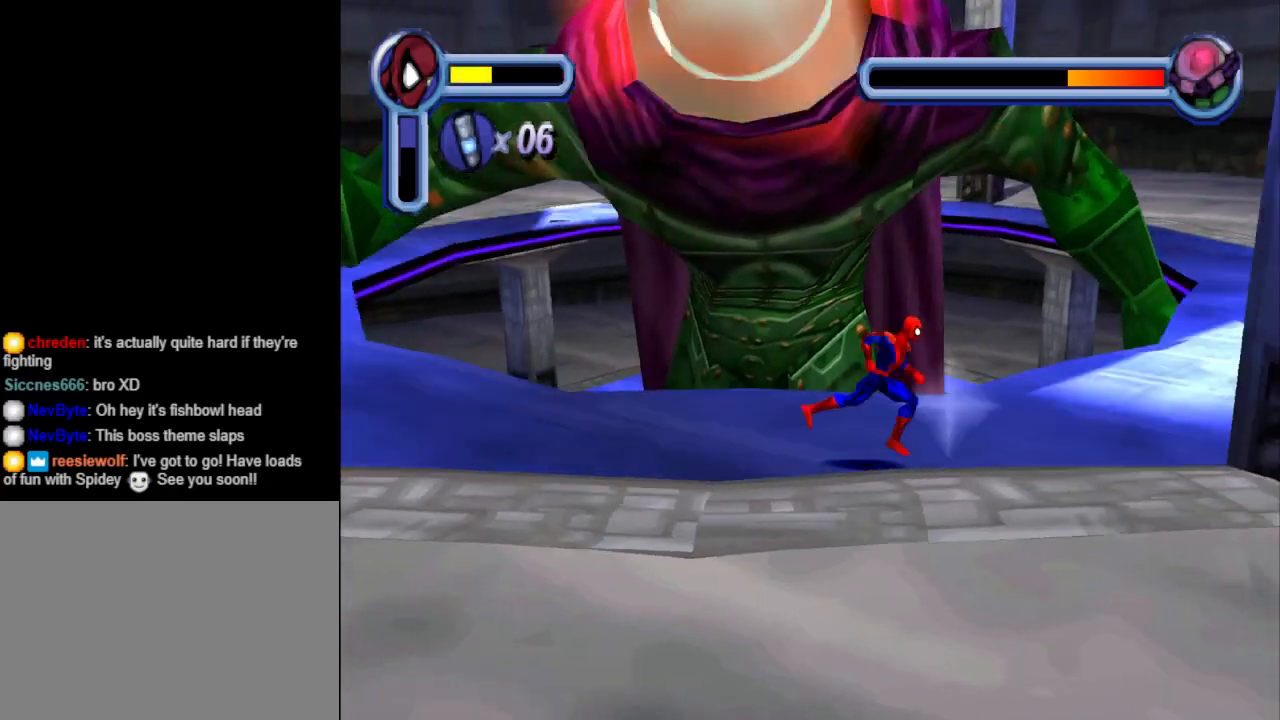
{"buttons": ["DPAD_RIGHT"], "events": [[133, "CROSS", "up"]]}
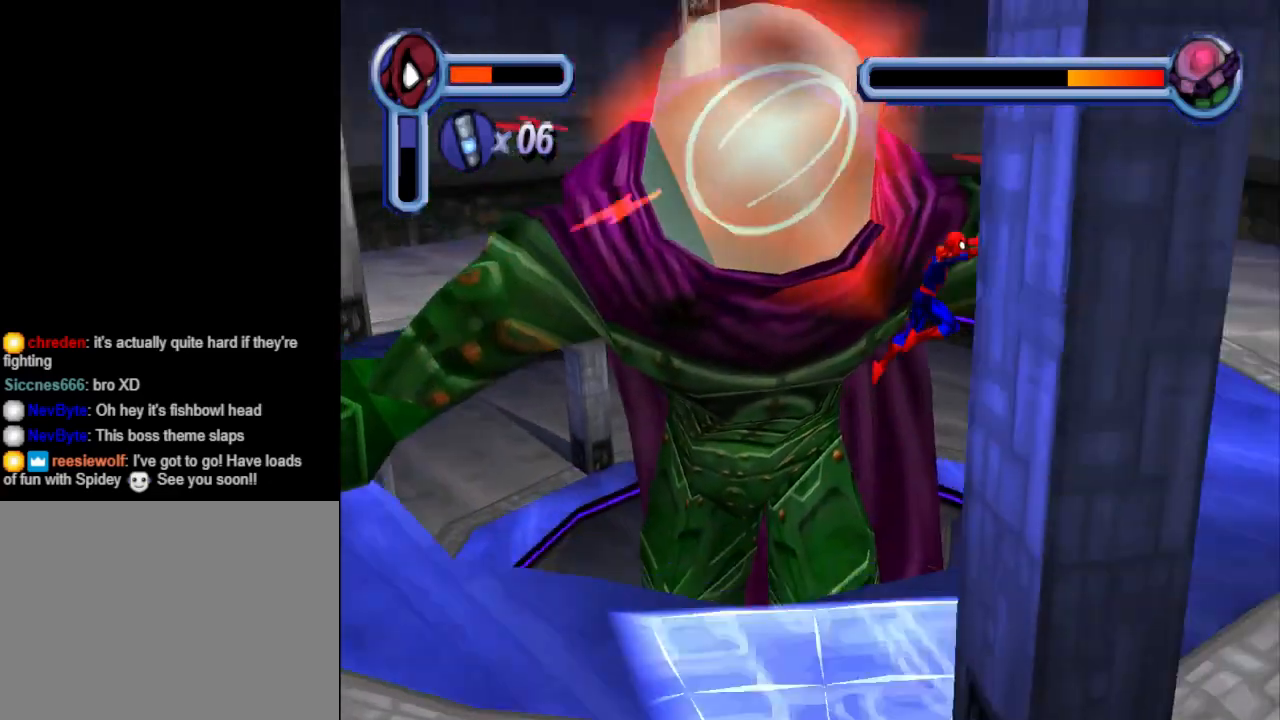
{"buttons": ["DPAD_RIGHT"], "events": []}
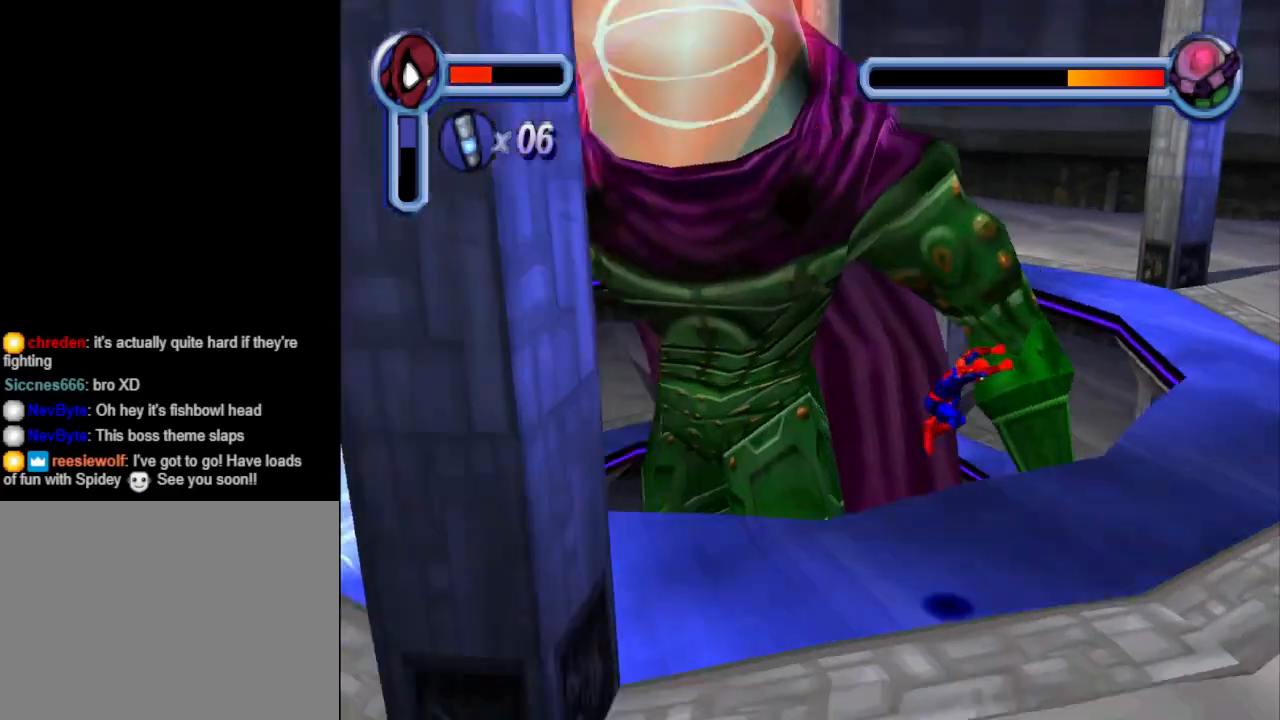
{"buttons": ["DPAD_RIGHT"], "events": []}
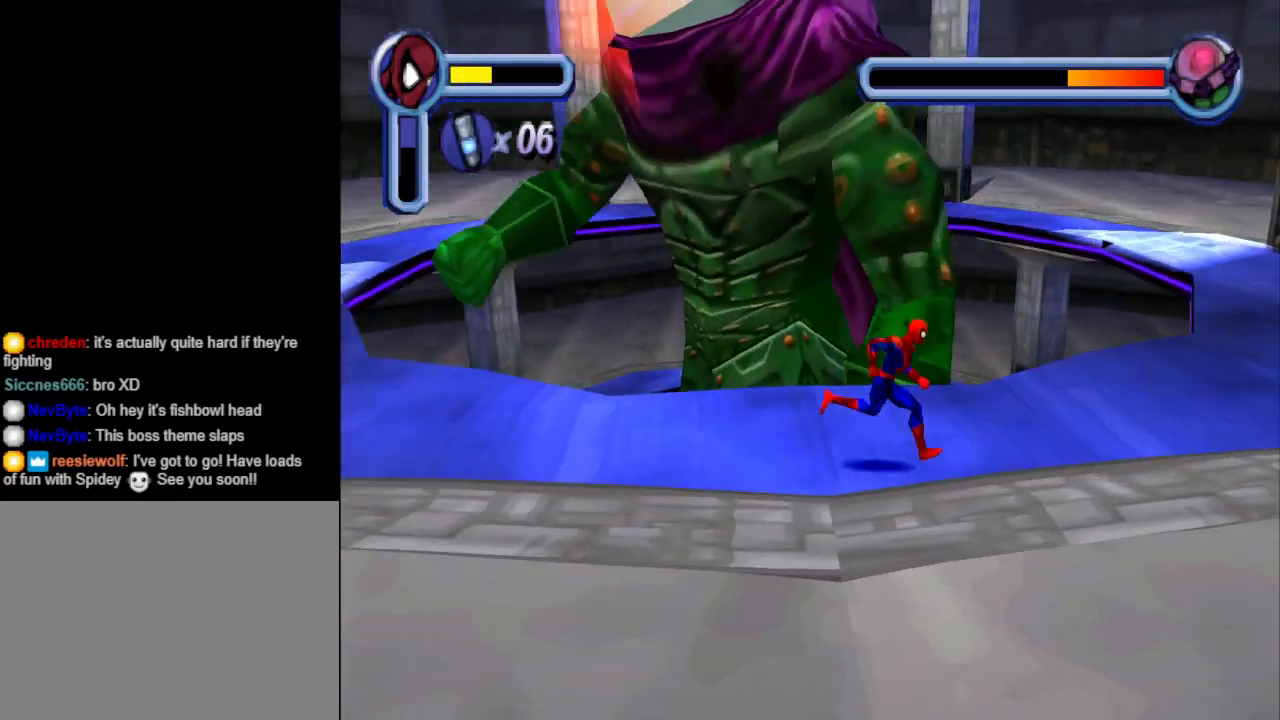
{"buttons": ["DPAD_RIGHT"], "events": []}
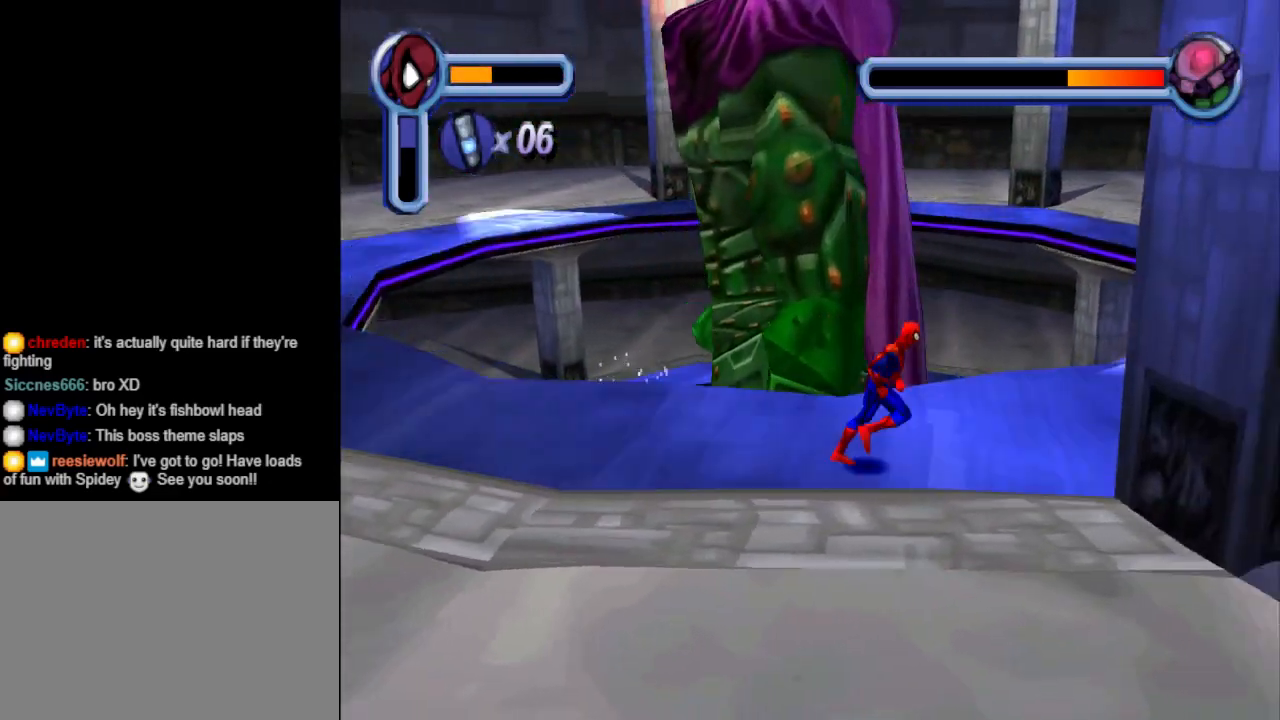
{"buttons": [], "events": [[67, "CROSS", "down"], [267, "CROSS", "up"], [467, "DPAD_RIGHT", "up"]]}
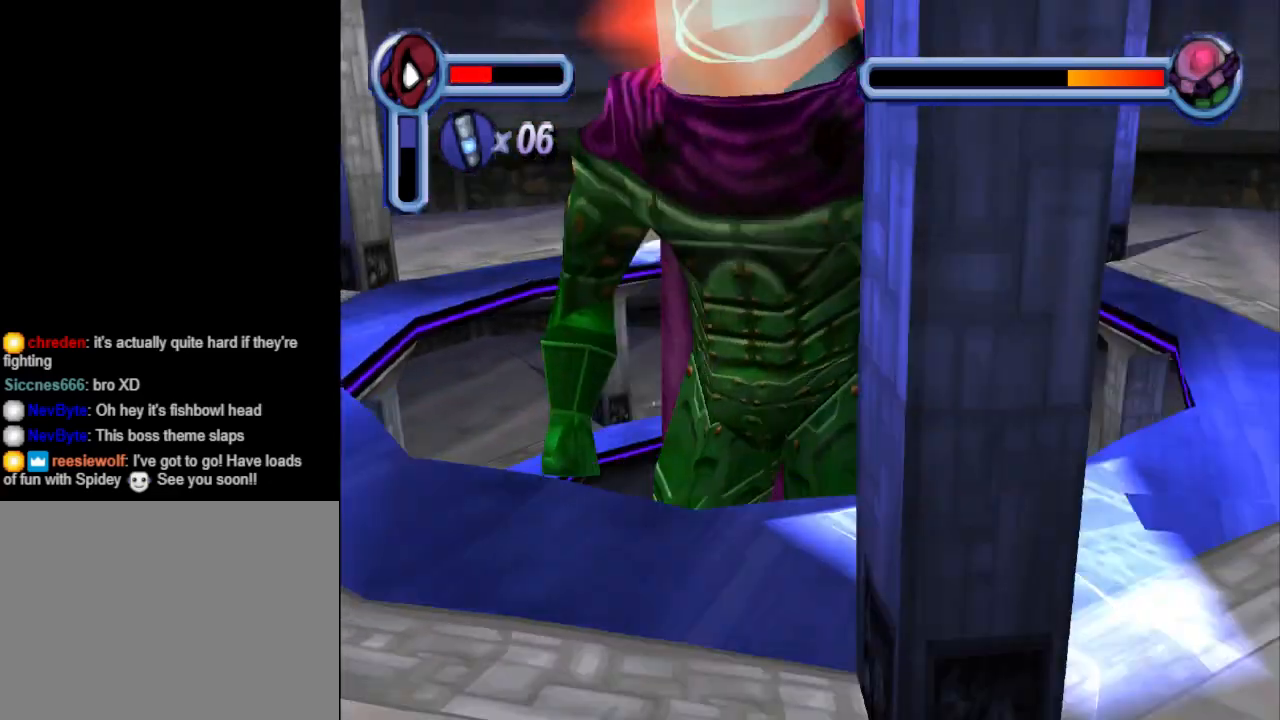
{"buttons": ["DPAD_RIGHT"], "events": [[167, "DPAD_RIGHT", "down"]]}
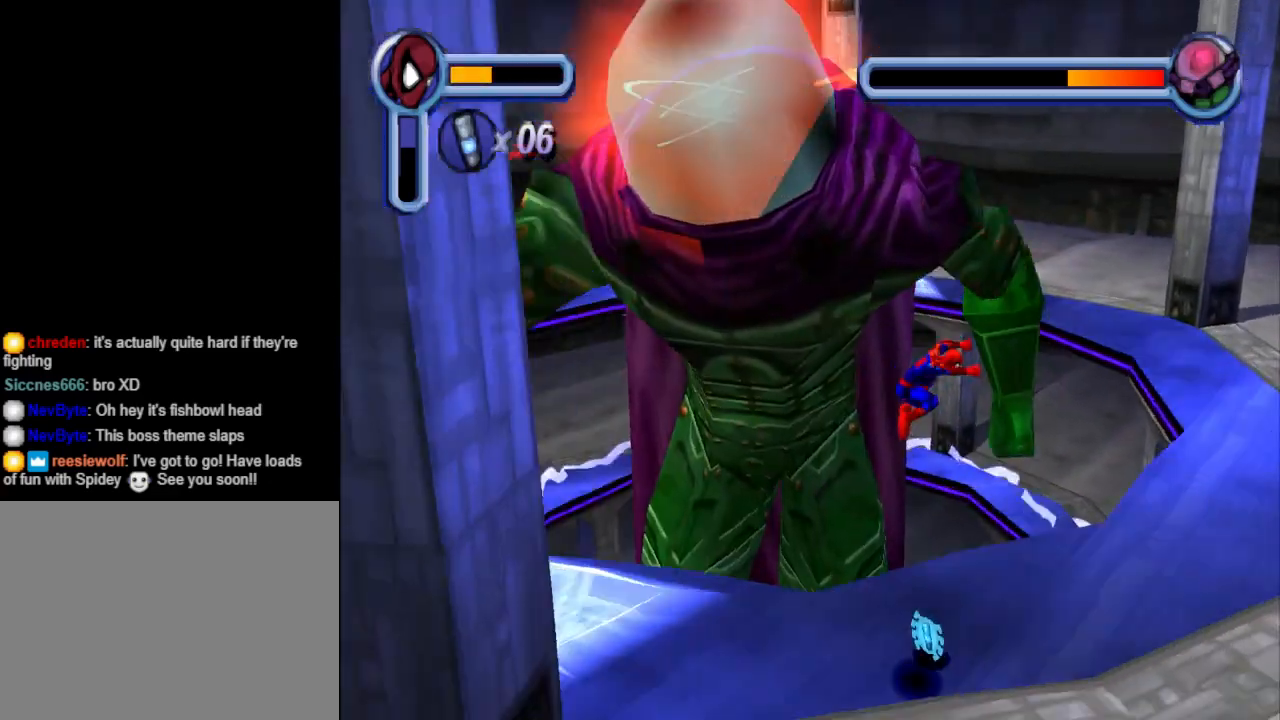
{"buttons": ["DPAD_RIGHT"], "events": []}
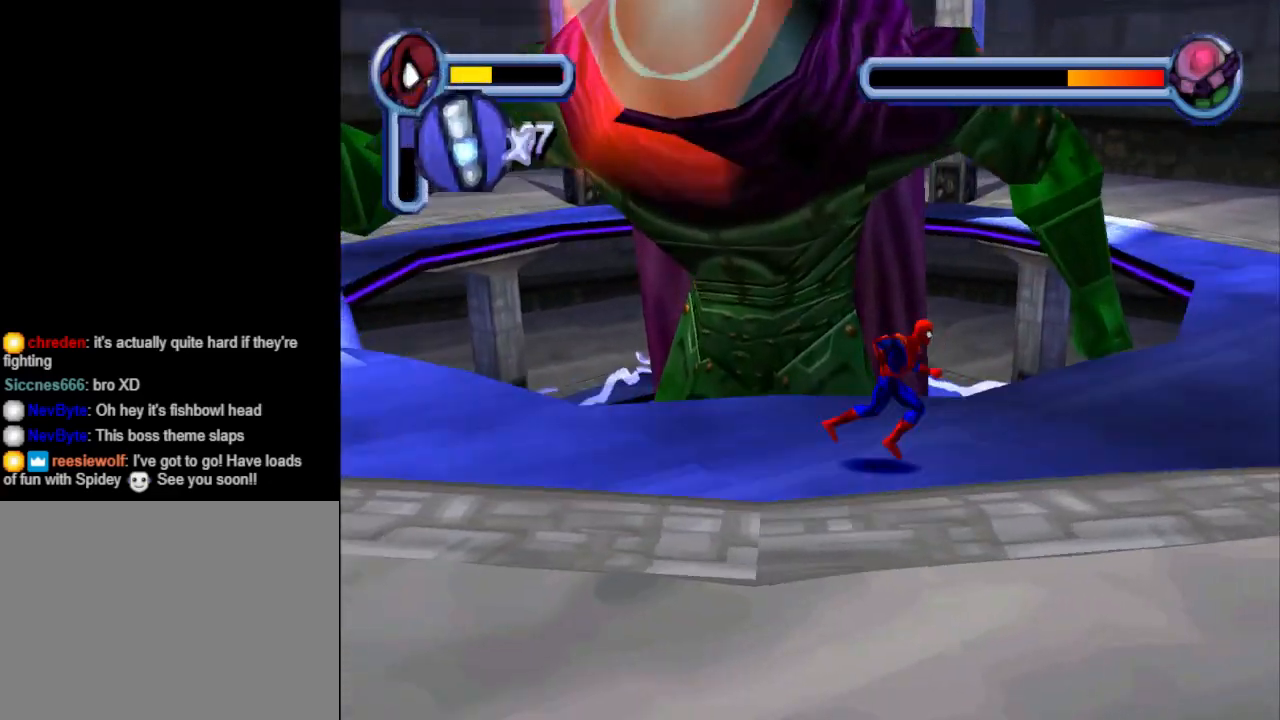
{"buttons": ["DPAD_RIGHT"], "events": []}
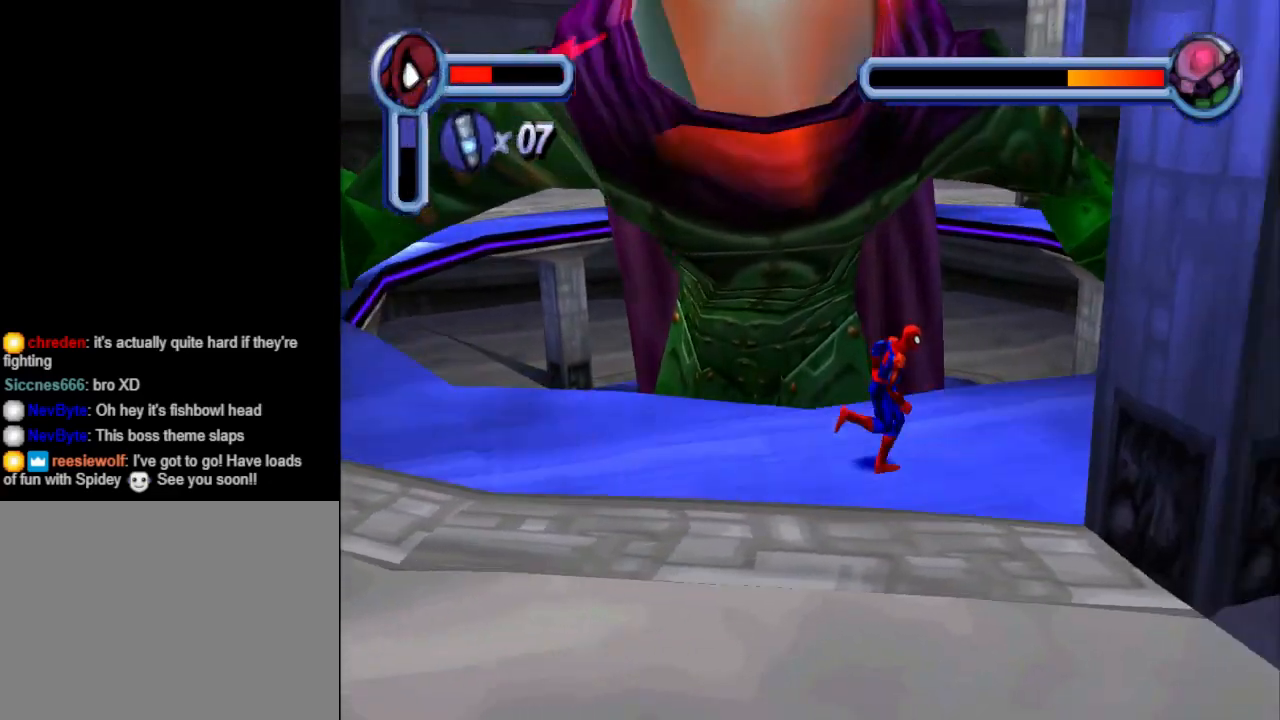
{"buttons": ["DPAD_RIGHT"], "events": [[33, "CROSS", "down"], [233, "CROSS", "up"]]}
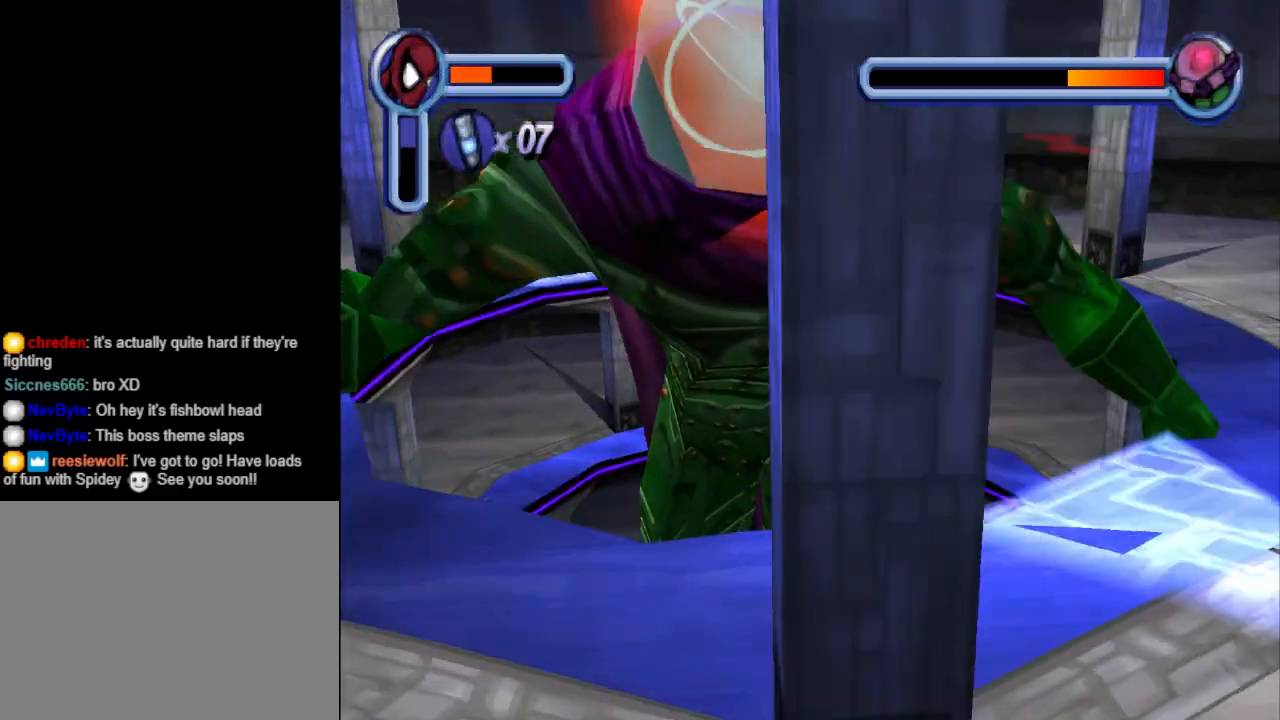
{"buttons": ["DPAD_RIGHT"], "events": []}
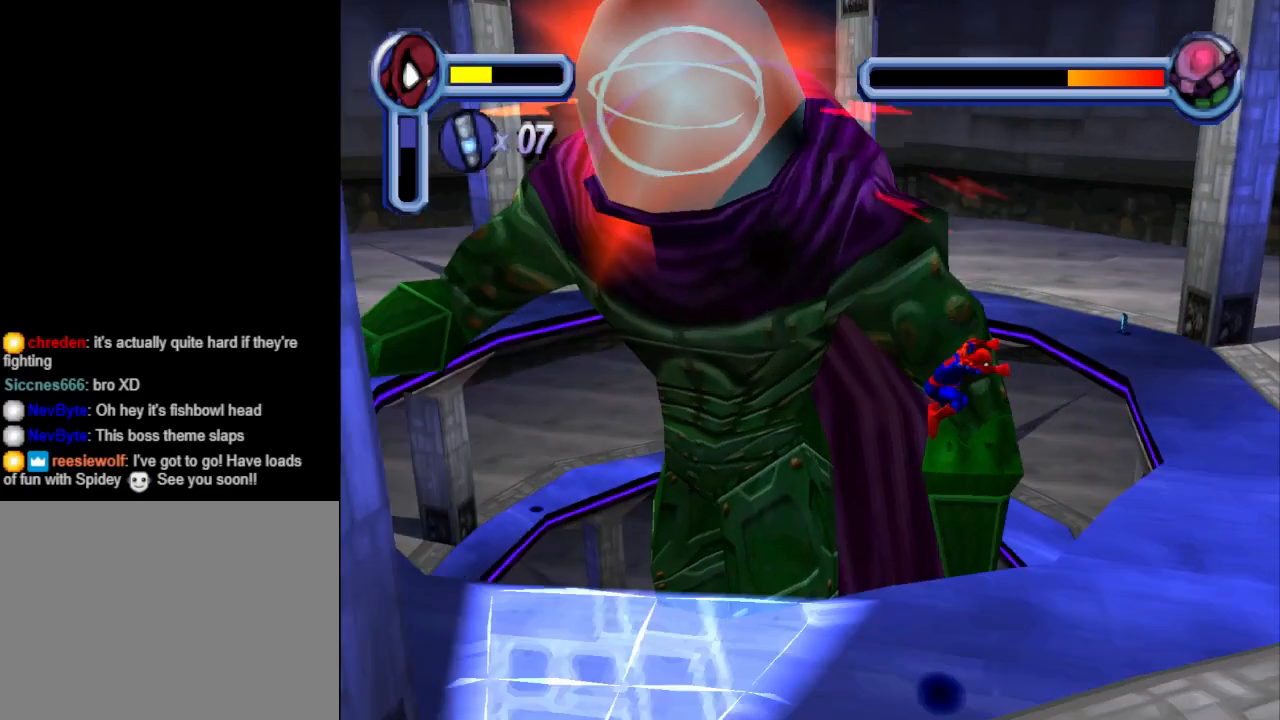
{"buttons": ["DPAD_RIGHT"], "events": []}
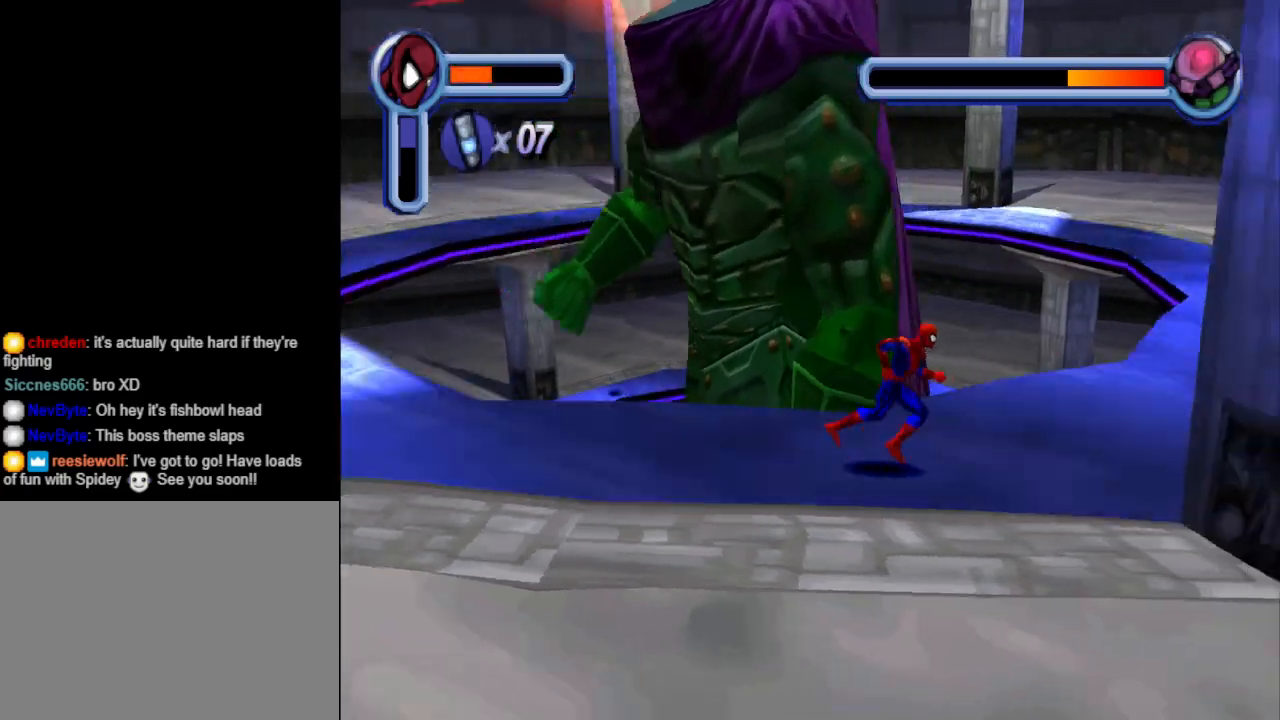
{"buttons": ["DPAD_RIGHT"], "events": []}
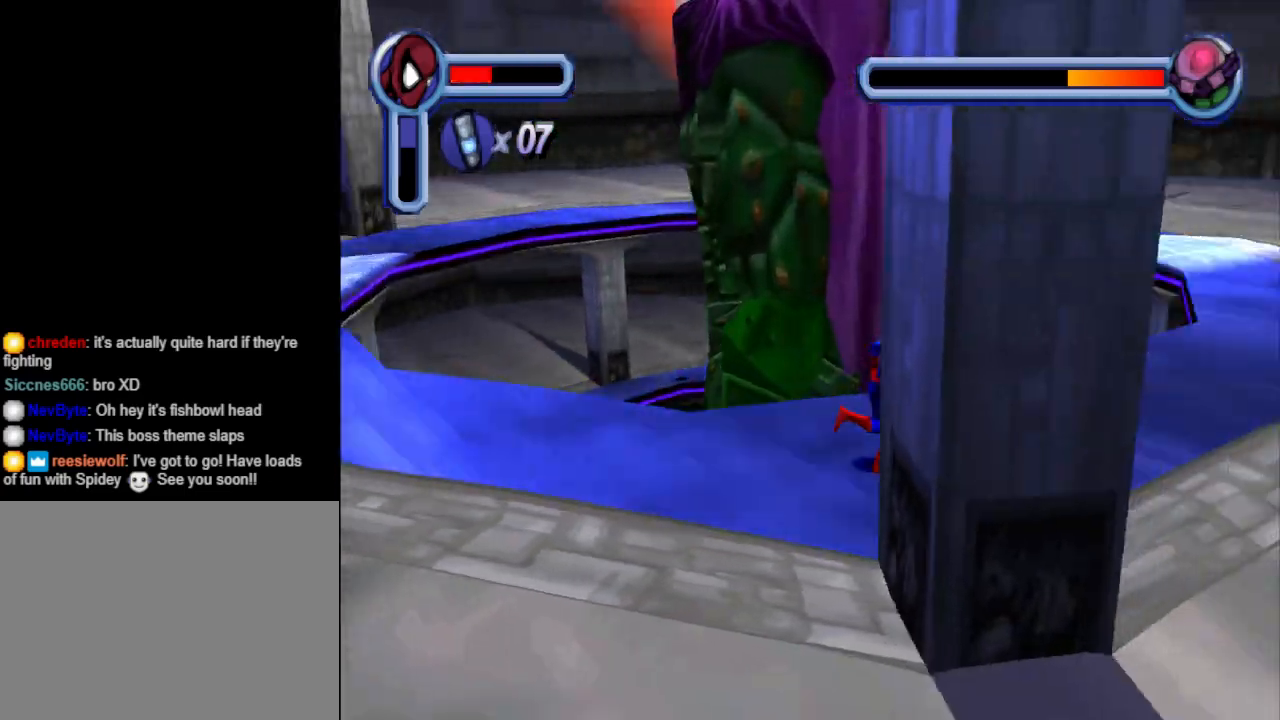
{"buttons": ["DPAD_RIGHT"], "events": []}